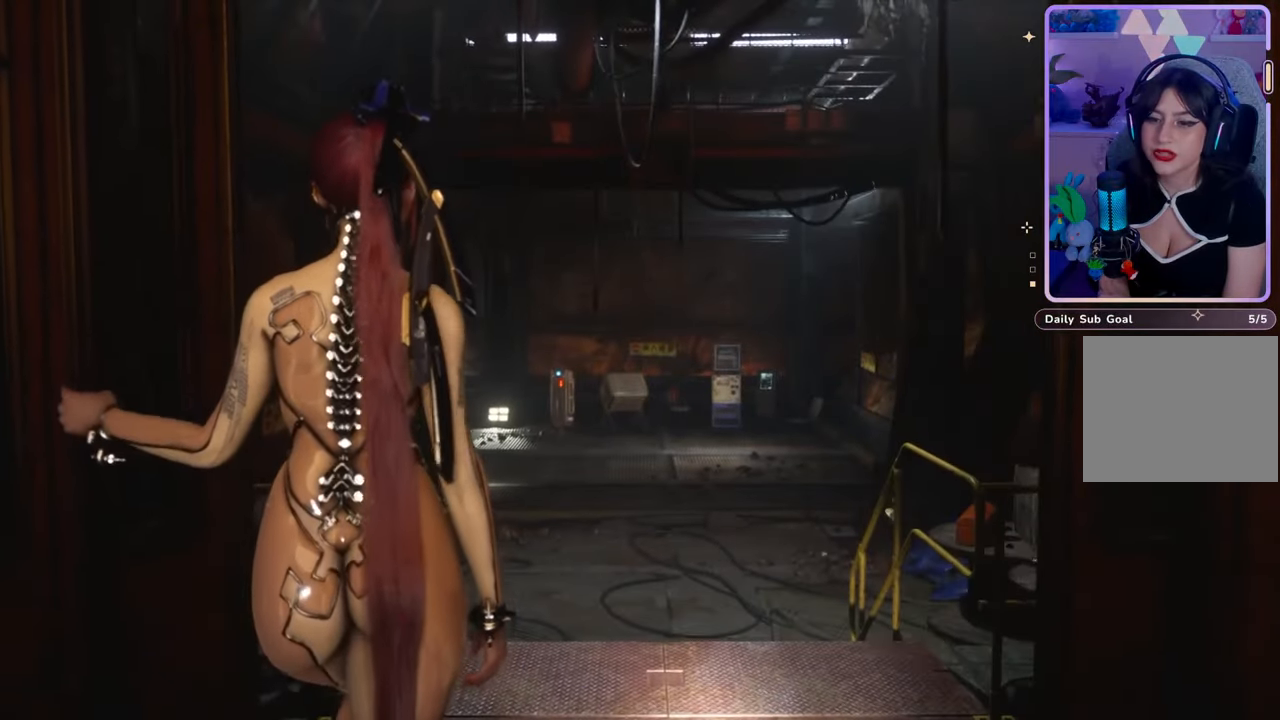
Gameplay with a controller (PlayStation layout); each line is a JSON object with the inputs held at the frame after it (dt_ms = milliseconds from this image to that frame). "events" lists button and stick changes between this image and that frame as [ms after this image, input, new state], when the widget could be followed in between. Not read: CROSS.
{"dt_ms": 500, "buttons": [], "left_stick": "center", "right_stick": "center", "events": [[267, "right_stick", "right"], [500, "right_stick", "center"]]}
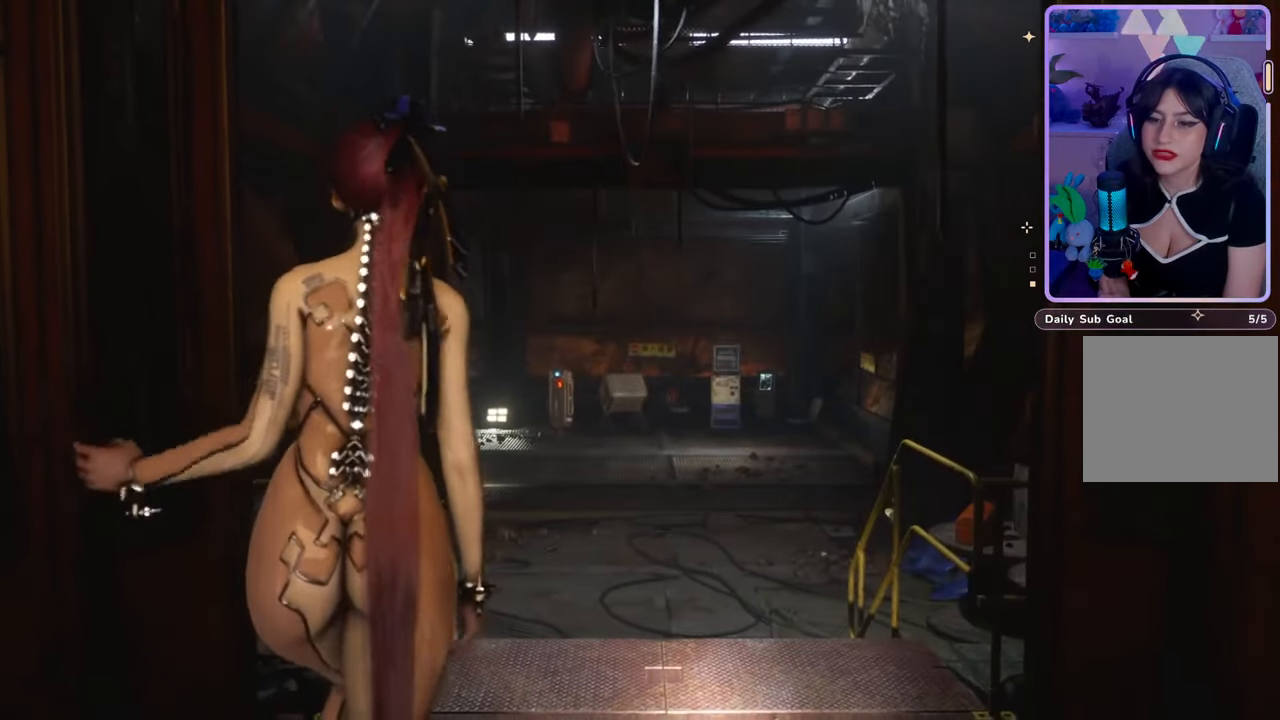
{"dt_ms": 500, "buttons": [], "left_stick": "center", "right_stick": "center", "events": []}
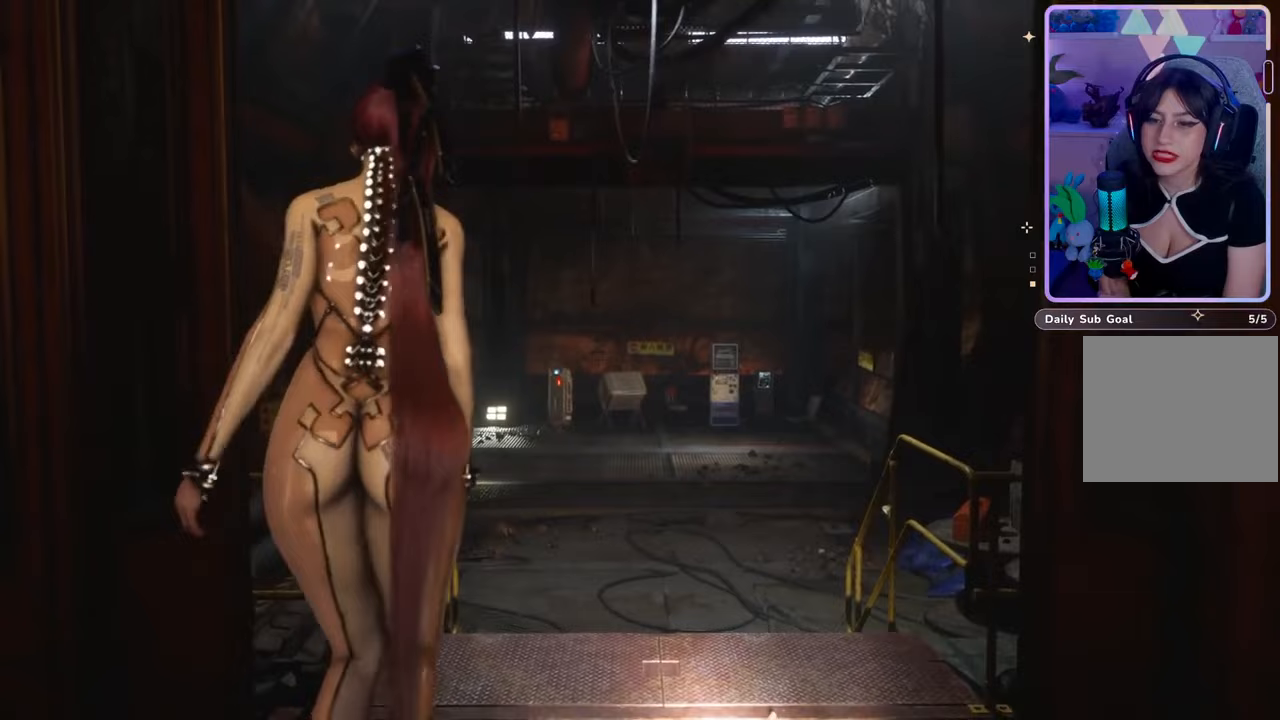
{"dt_ms": 500, "buttons": [], "left_stick": "center", "right_stick": "right", "events": [[367, "right_stick", "right"]]}
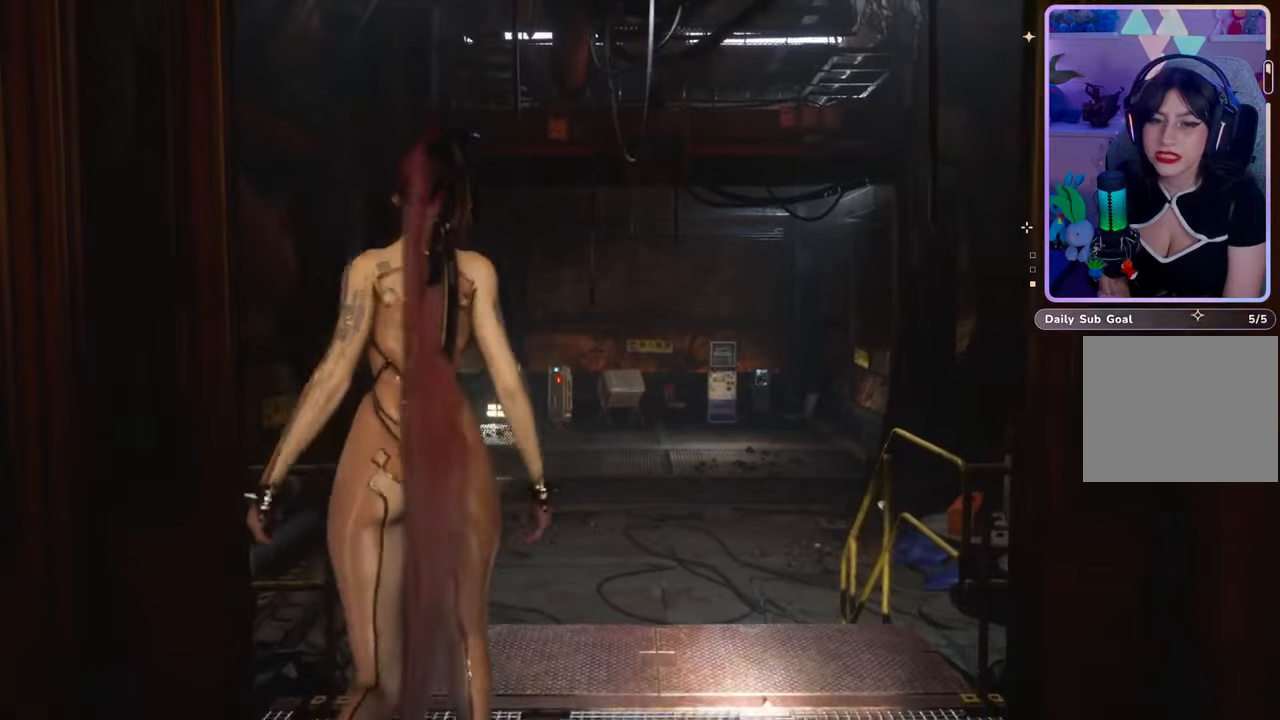
{"dt_ms": 500, "buttons": [], "left_stick": "center", "right_stick": "center", "events": [[133, "right_stick", "center"]]}
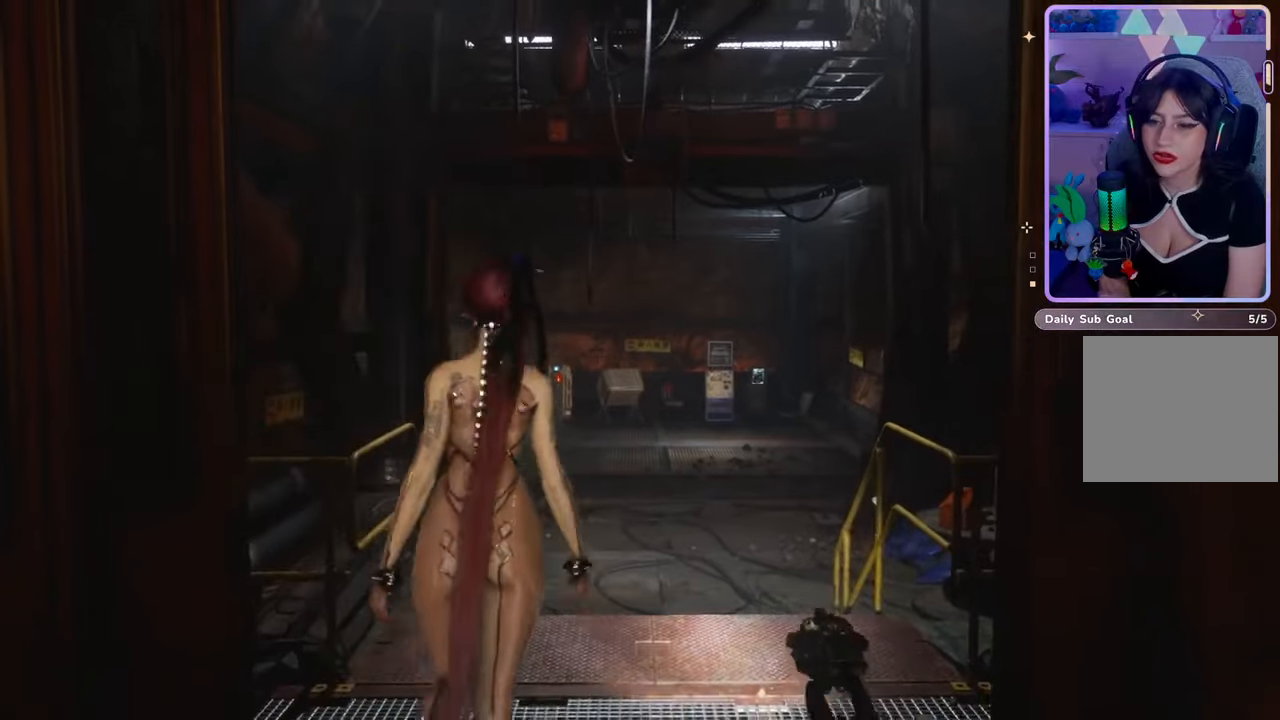
{"dt_ms": 500, "buttons": [], "left_stick": "center", "right_stick": "down-left", "events": [[400, "right_stick", "down-left"]]}
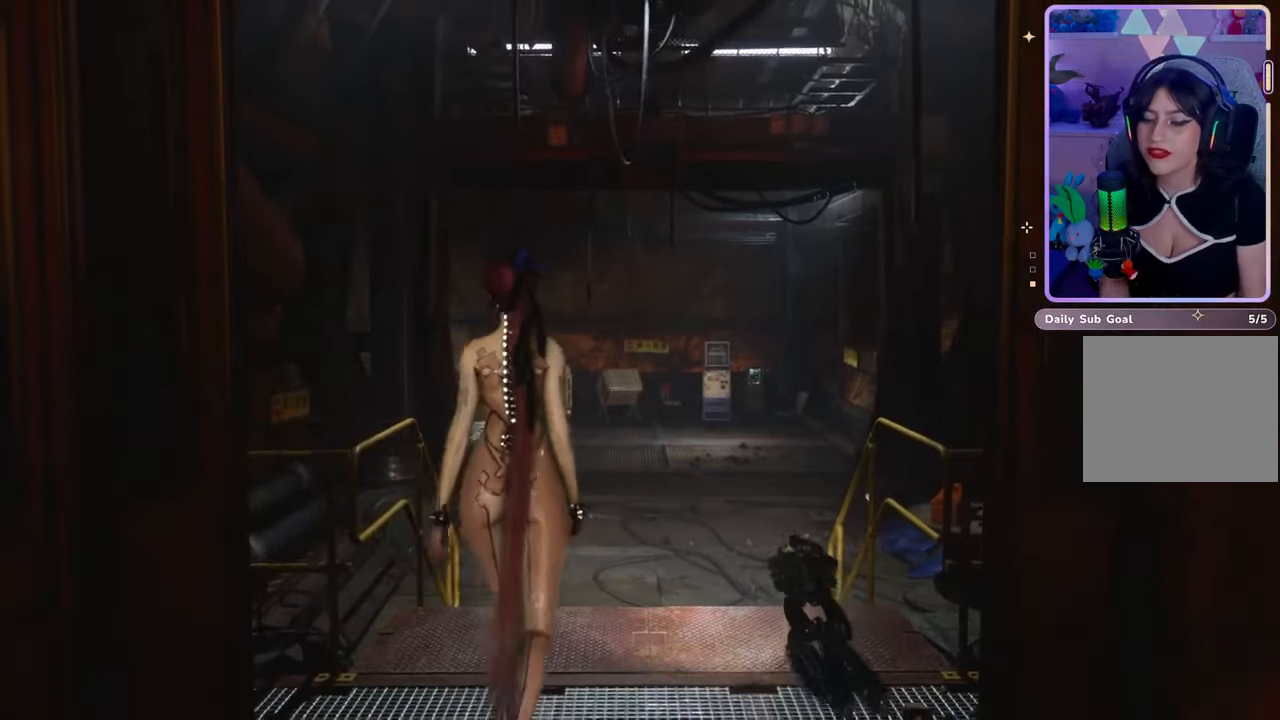
{"dt_ms": 500, "buttons": [], "left_stick": "center", "right_stick": "center", "events": [[133, "right_stick", "center"], [300, "right_stick", "down-right"], [467, "right_stick", "center"]]}
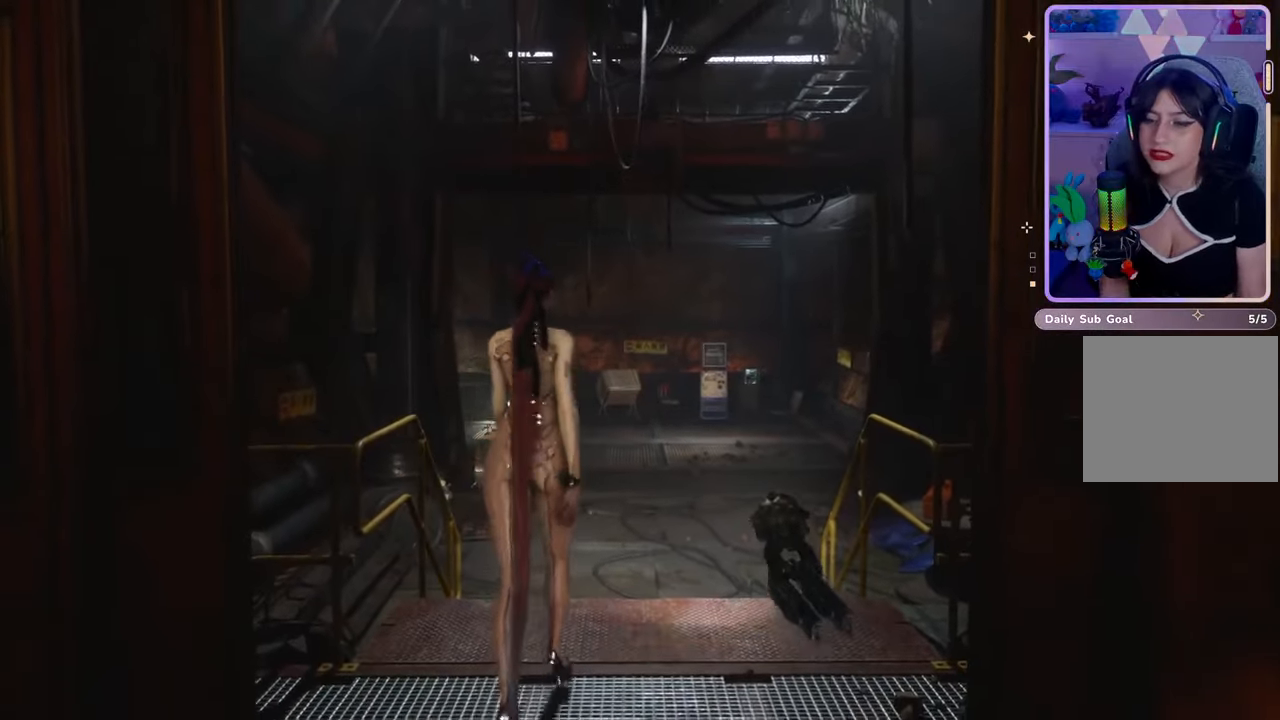
{"dt_ms": 500, "buttons": [], "left_stick": "up", "right_stick": "center", "events": [[133, "left_stick", "up"], [233, "right_stick", "down-right"], [433, "right_stick", "center"]]}
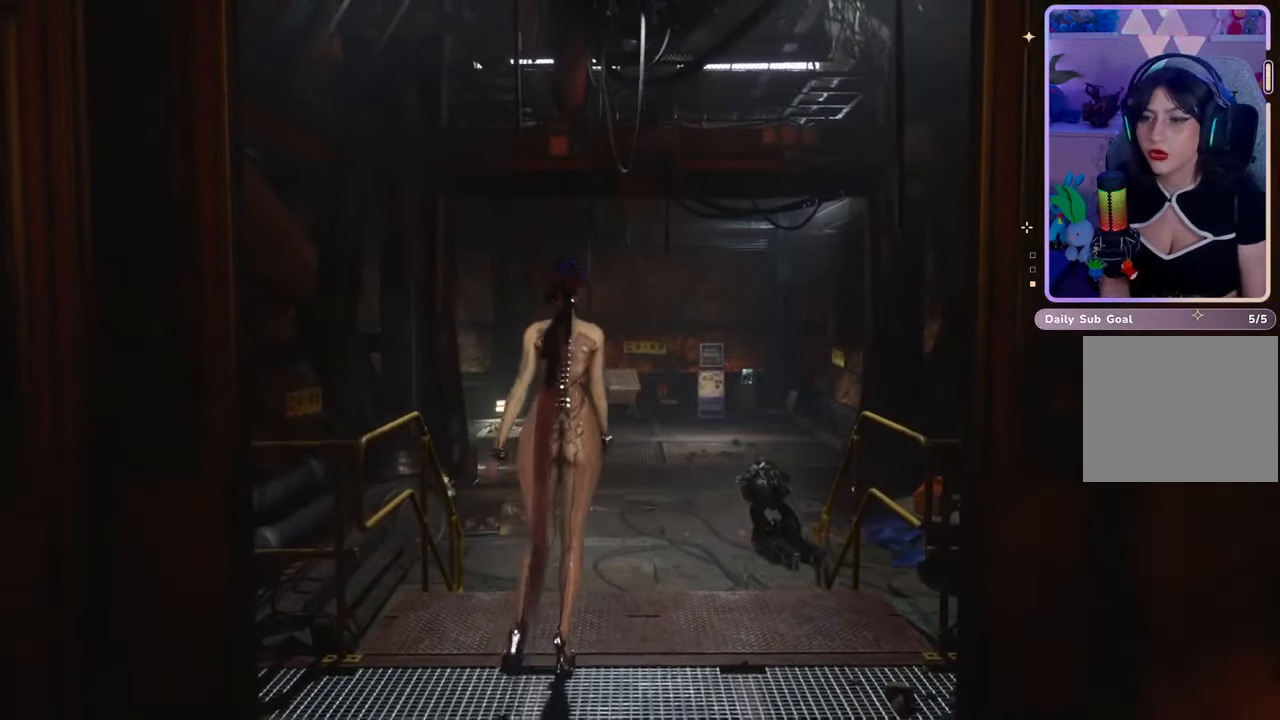
{"dt_ms": 500, "buttons": [], "left_stick": "up", "right_stick": "center", "events": [[100, "right_stick", "down-right"], [300, "right_stick", "center"]]}
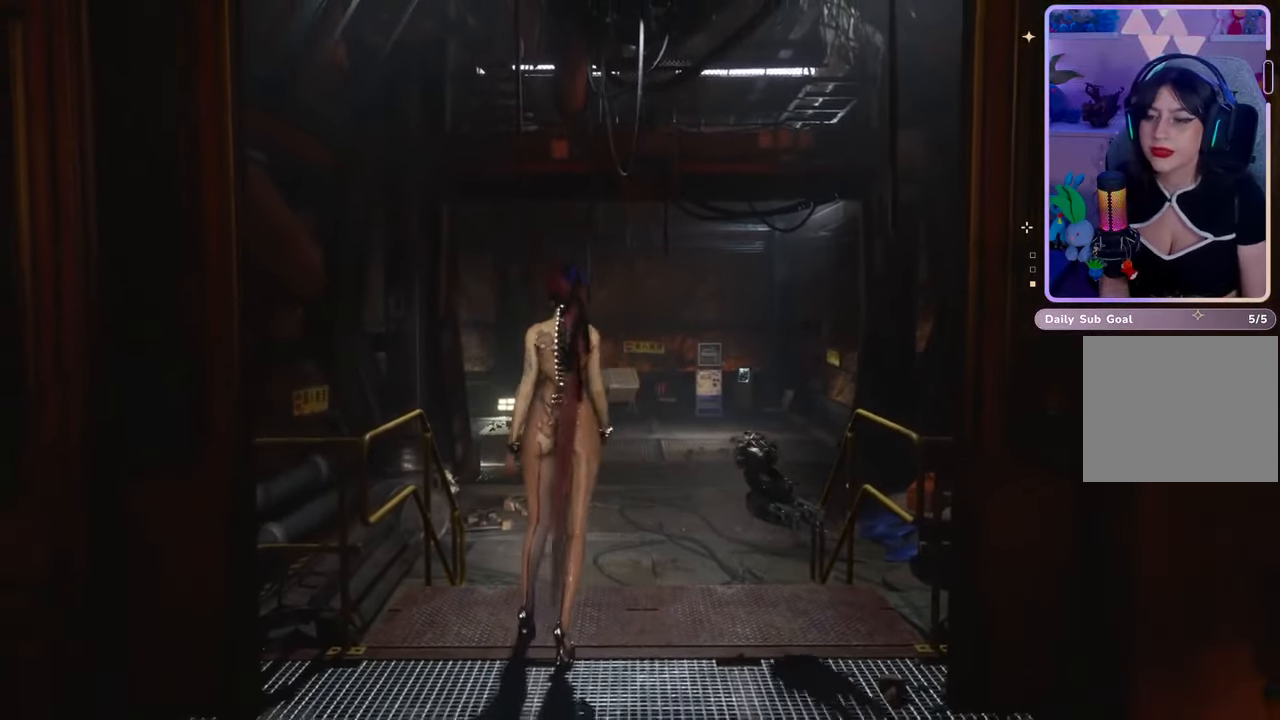
{"dt_ms": 500, "buttons": [], "left_stick": "up", "right_stick": "down-right", "events": [[33, "right_stick", "down"], [200, "right_stick", "center"], [400, "right_stick", "down"], [467, "right_stick", "down-right"]]}
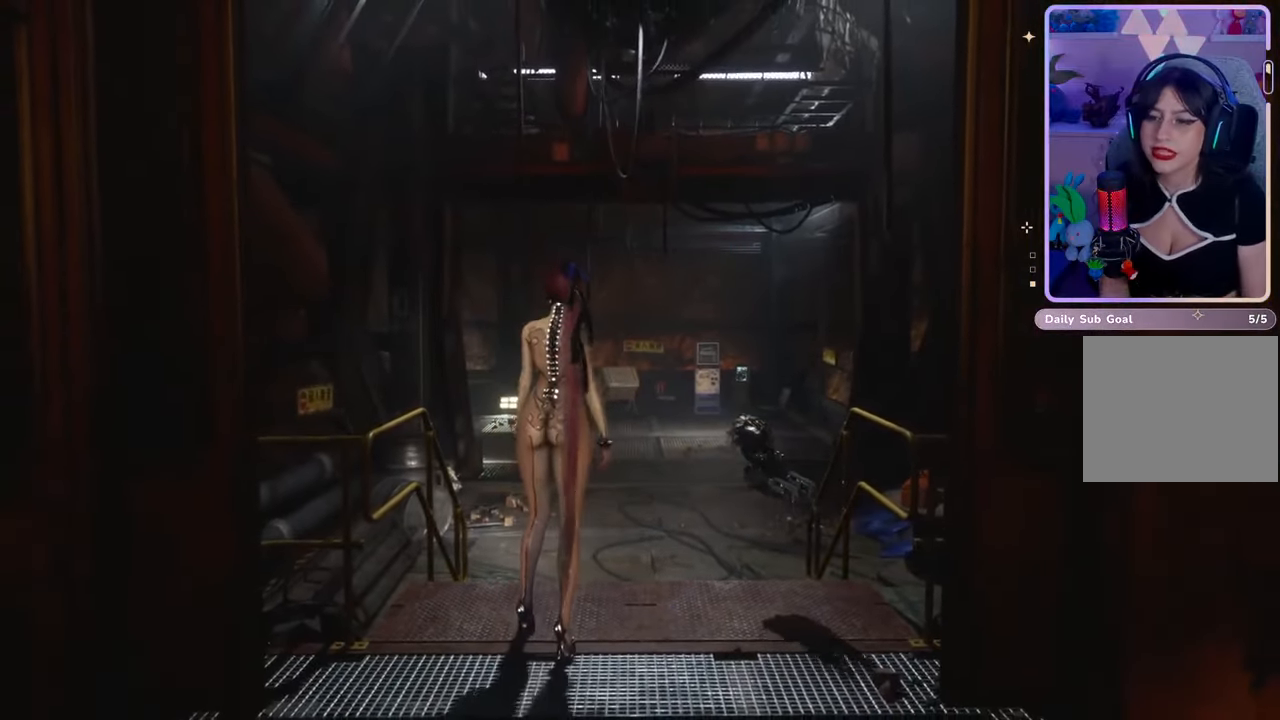
{"dt_ms": 500, "buttons": [], "left_stick": "up-left", "right_stick": "center", "events": [[67, "right_stick", "center"], [233, "left_stick", "up-left"], [267, "right_stick", "down-right"], [467, "right_stick", "center"]]}
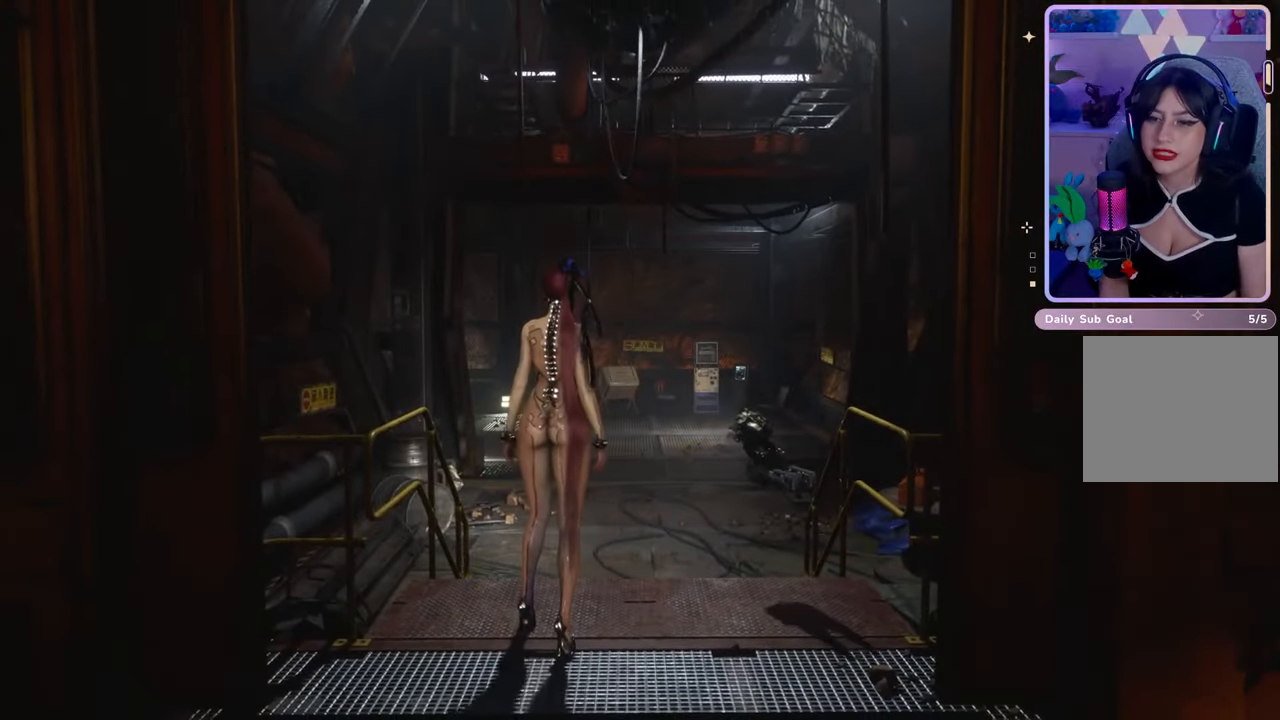
{"dt_ms": 500, "buttons": [], "left_stick": "up-right", "right_stick": "center", "events": [[200, "left_stick", "up"], [200, "right_stick", "down"], [400, "left_stick", "up-right"], [433, "right_stick", "center"]]}
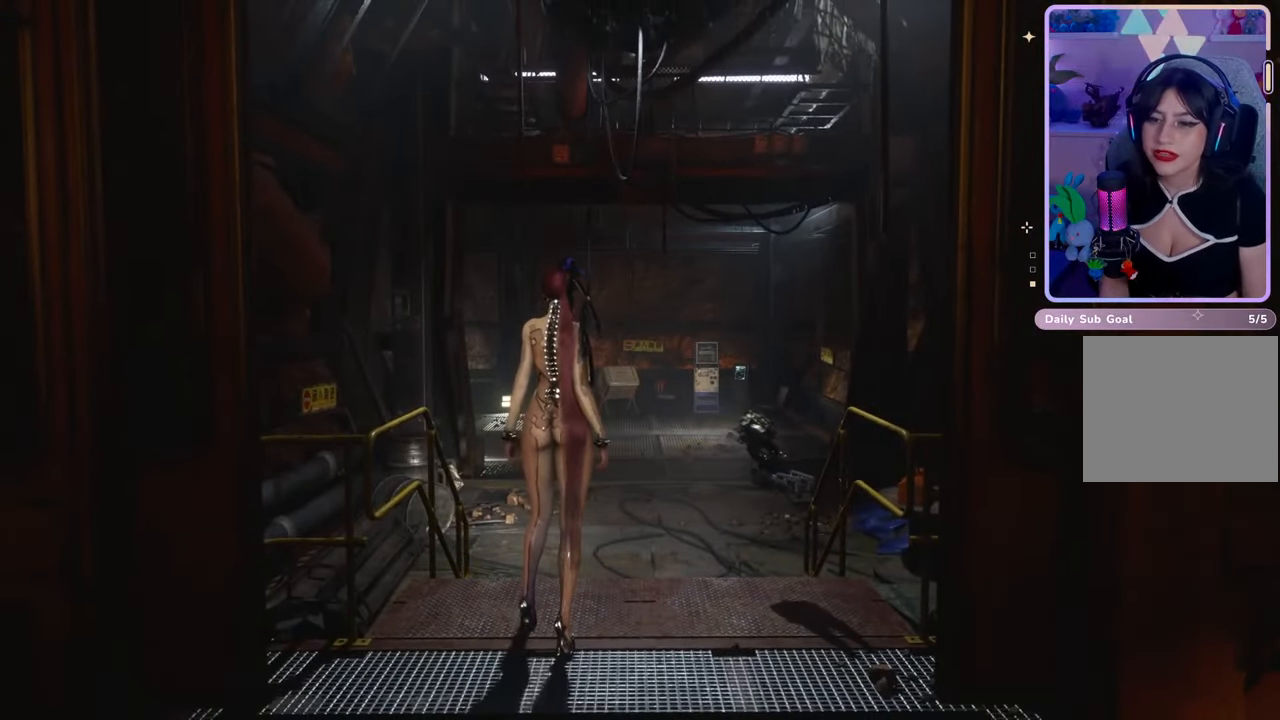
{"dt_ms": 500, "buttons": [], "left_stick": "up", "right_stick": "center", "events": [[167, "left_stick", "up"], [167, "right_stick", "left"], [467, "right_stick", "center"]]}
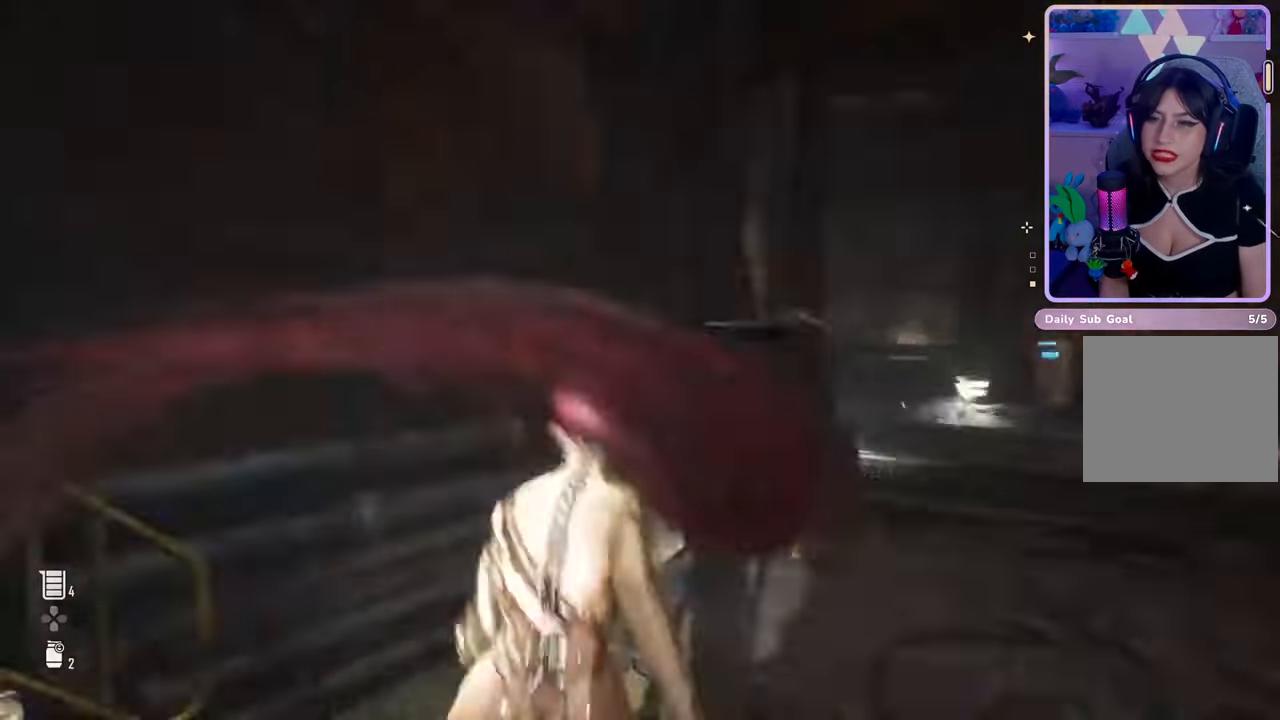
{"dt_ms": 500, "buttons": ["L3"], "left_stick": "up", "right_stick": "down-right", "events": [[100, "left_stick", "up-right"], [133, "right_stick", "up-right"], [267, "left_stick", "up"], [300, "right_stick", "right"], [367, "L3", "down"], [400, "right_stick", "center"], [500, "right_stick", "down-right"]]}
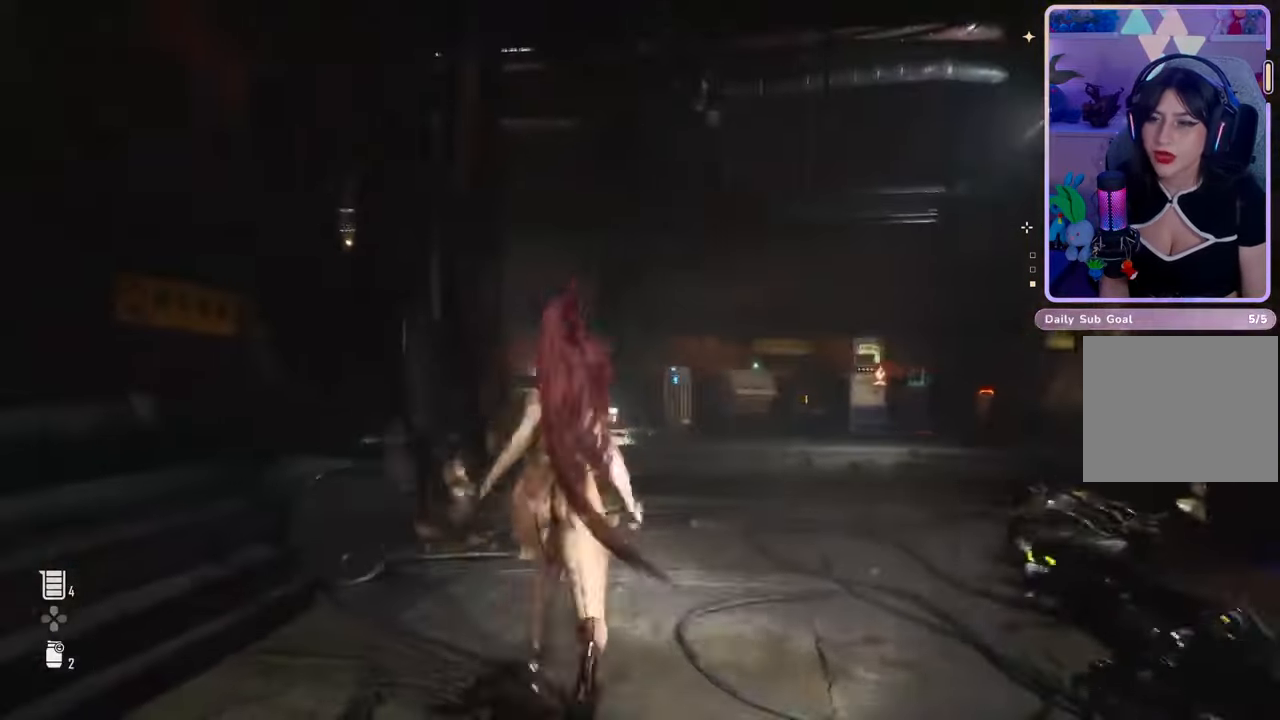
{"dt_ms": 500, "buttons": [], "left_stick": "up", "right_stick": "center", "events": [[33, "L3", "up"], [167, "right_stick", "center"]]}
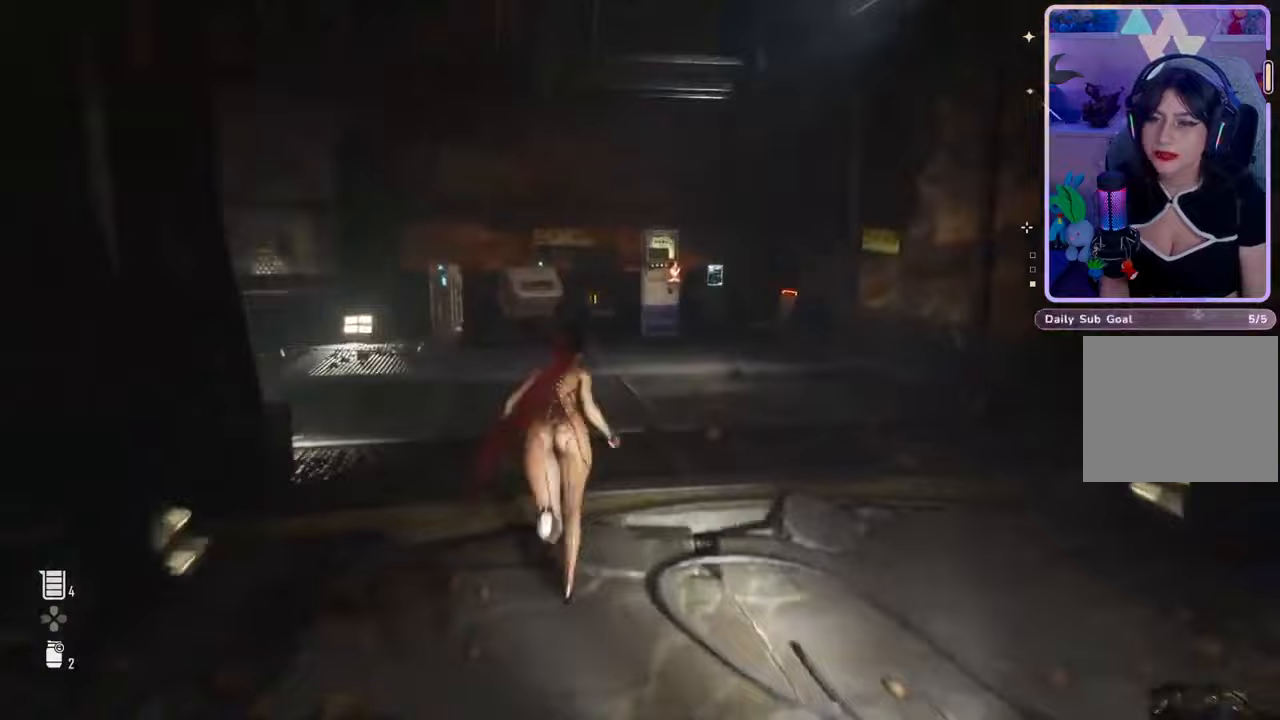
{"dt_ms": 500, "buttons": [], "left_stick": "up", "right_stick": "center", "events": [[33, "right_stick", "down-left"], [167, "right_stick", "center"], [300, "right_stick", "down-left"], [433, "right_stick", "center"]]}
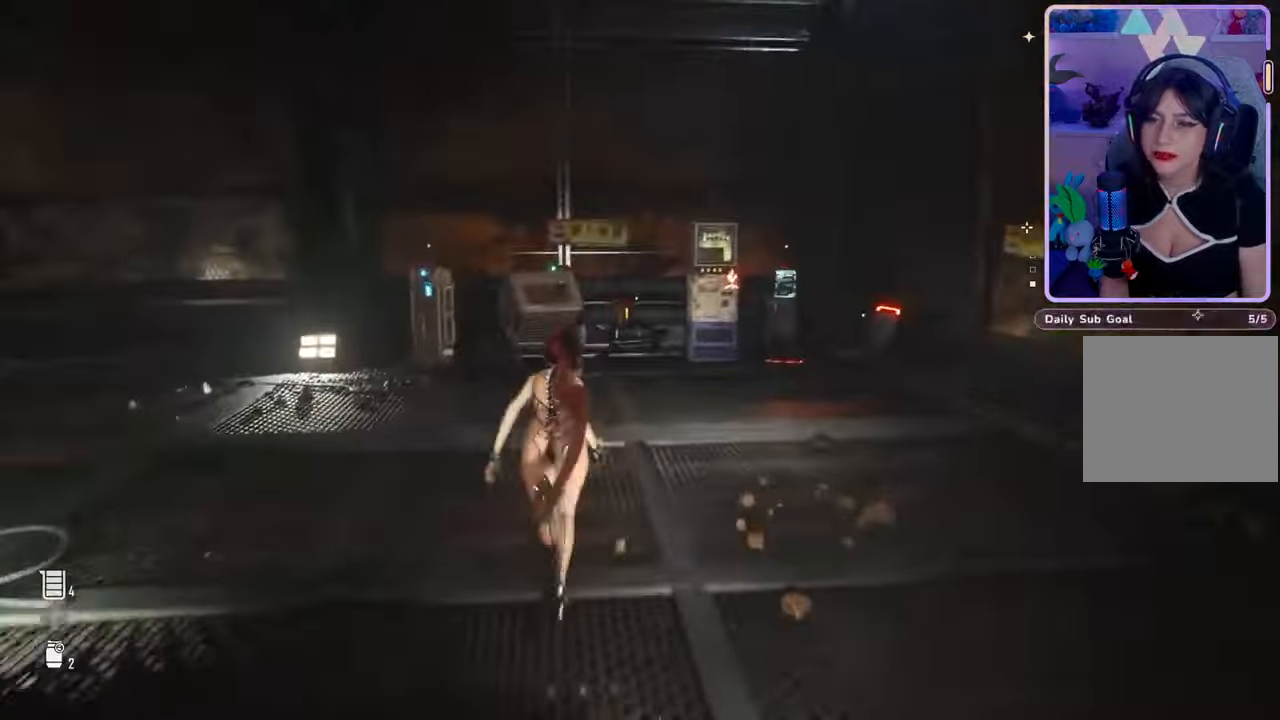
{"dt_ms": 500, "buttons": [], "left_stick": "up", "right_stick": "down-left", "events": [[133, "right_stick", "down-left"], [300, "right_stick", "center"], [500, "right_stick", "down-left"]]}
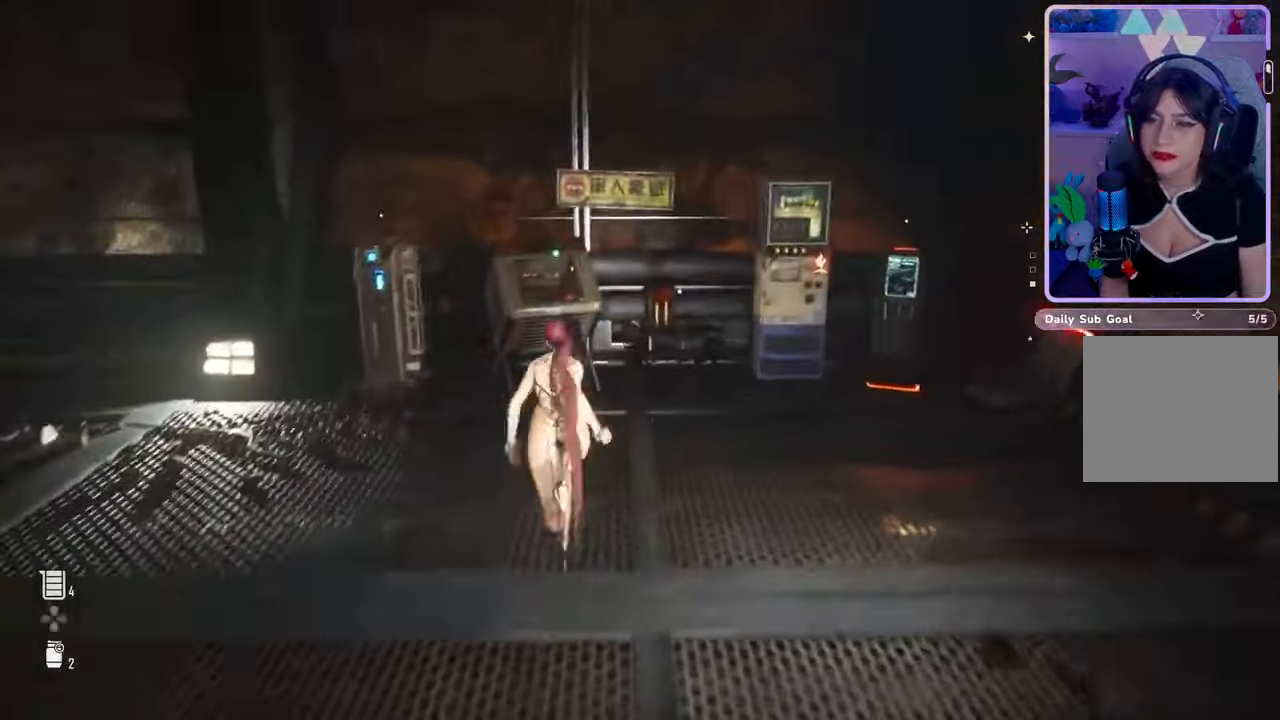
{"dt_ms": 500, "buttons": ["R2"], "left_stick": "center", "right_stick": "center", "events": [[133, "right_stick", "center"], [200, "R2", "down"], [233, "left_stick", "center"]]}
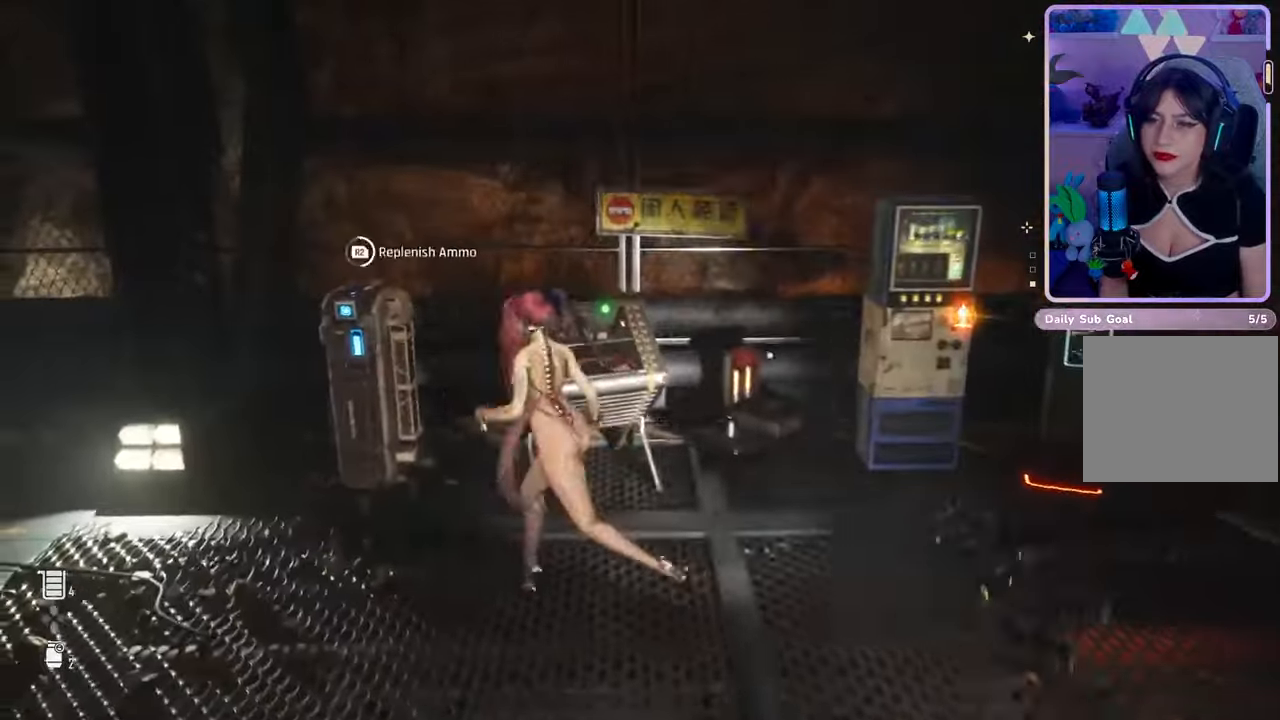
{"dt_ms": 500, "buttons": [], "left_stick": "right", "right_stick": "center", "events": [[100, "left_stick", "up-right"], [167, "R2", "up"], [300, "right_stick", "down-right"], [400, "left_stick", "center"], [500, "left_stick", "right"], [500, "right_stick", "center"]]}
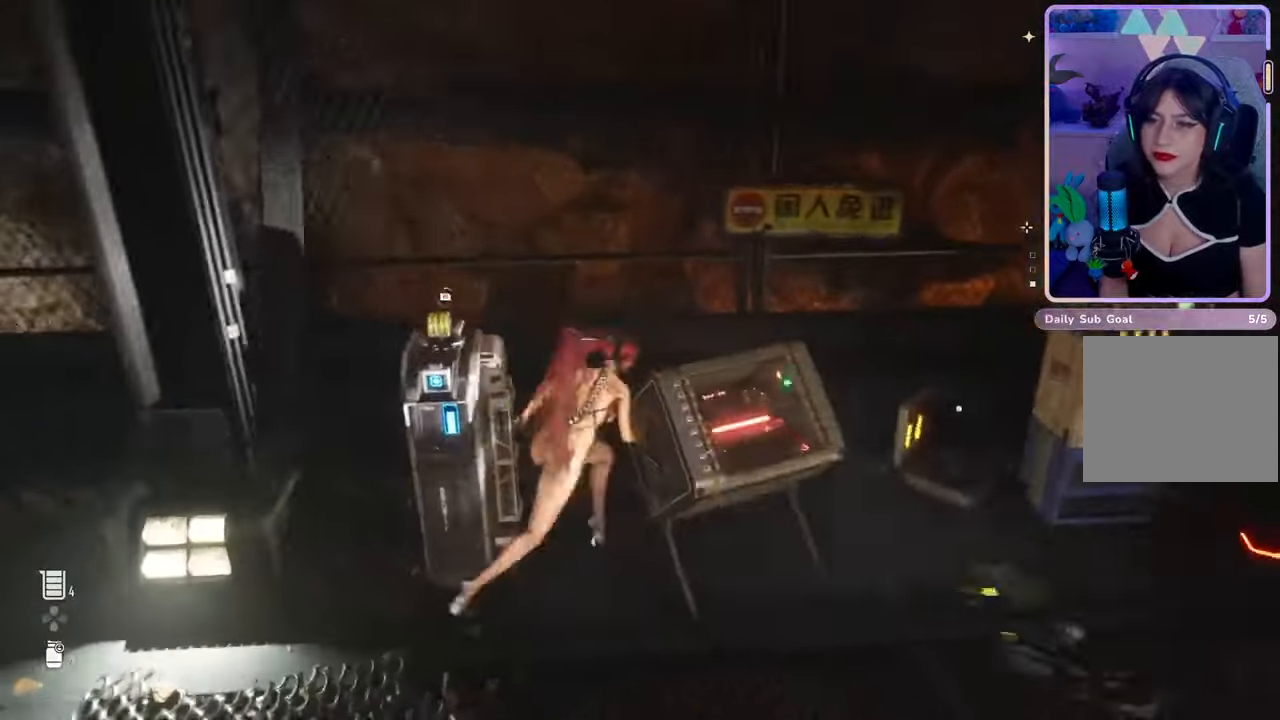
{"dt_ms": 500, "buttons": [], "left_stick": "up", "right_stick": "center", "events": [[100, "left_stick", "down-right"], [167, "right_stick", "down-right"], [333, "right_stick", "center"], [500, "left_stick", "up"]]}
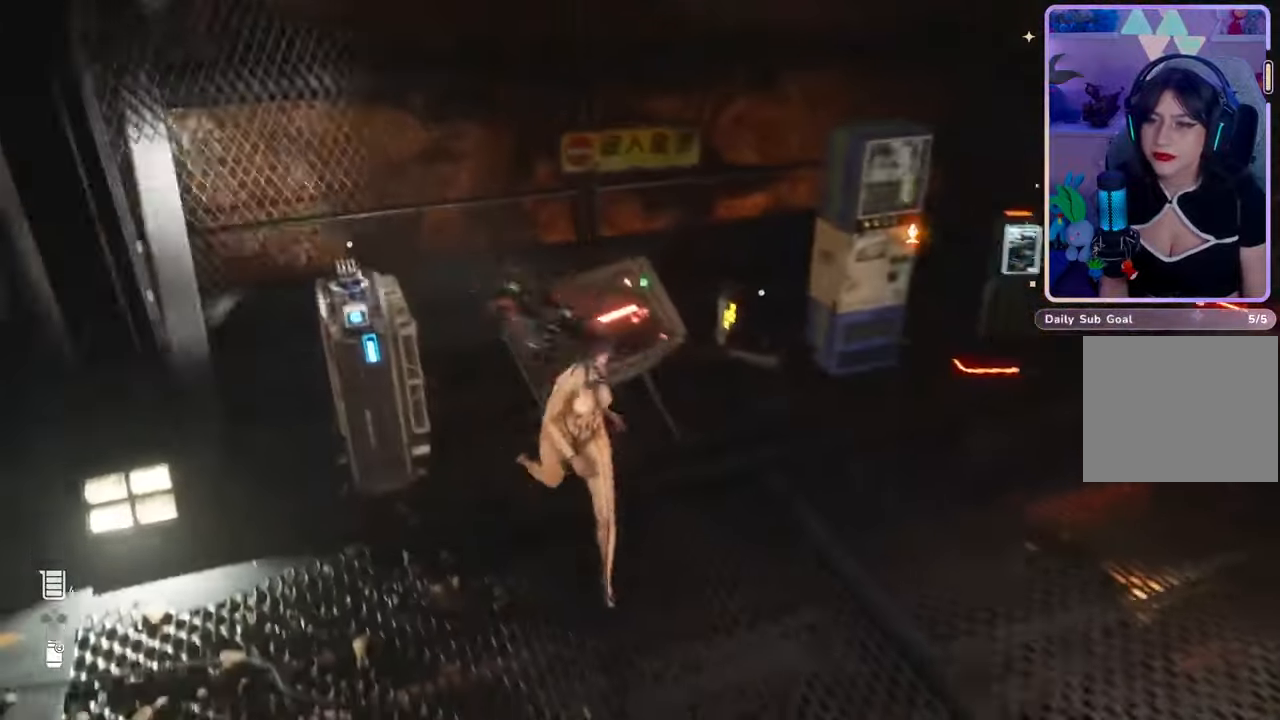
{"dt_ms": 500, "buttons": ["R2"], "left_stick": "up-left", "right_stick": "left", "events": [[33, "right_stick", "left"], [133, "right_stick", "center"], [300, "left_stick", "center"], [333, "R2", "down"], [367, "right_stick", "left"], [433, "left_stick", "up-left"]]}
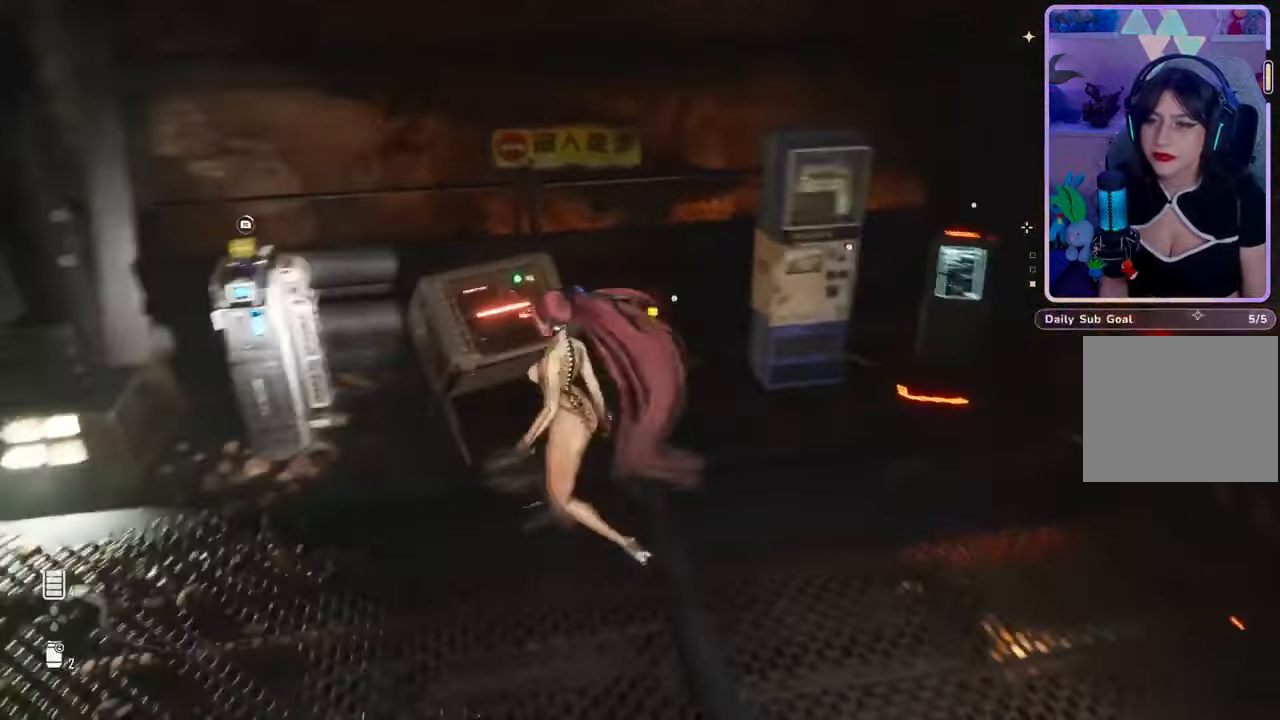
{"dt_ms": 500, "buttons": [], "left_stick": "right", "right_stick": "down-right", "events": [[100, "left_stick", "center"], [100, "right_stick", "center"], [233, "left_stick", "up-right"], [367, "R2", "up"], [467, "right_stick", "down-right"], [500, "left_stick", "right"]]}
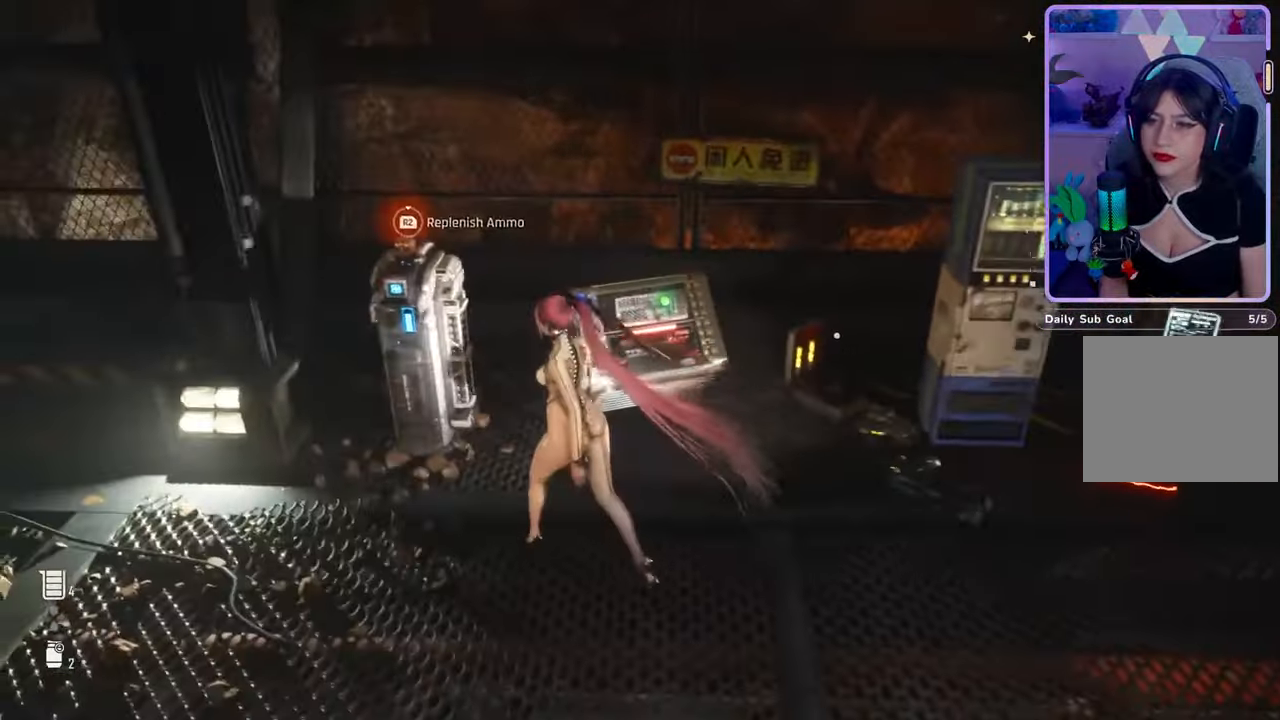
{"dt_ms": 1000, "buttons": ["R2"], "left_stick": "center", "right_stick": "center", "events": [[167, "right_stick", "center"], [267, "left_stick", "center"], [500, "right_stick", "left"], [533, "left_stick", "up-left"], [633, "right_stick", "center"], [667, "R2", "down"], [667, "left_stick", "center"]]}
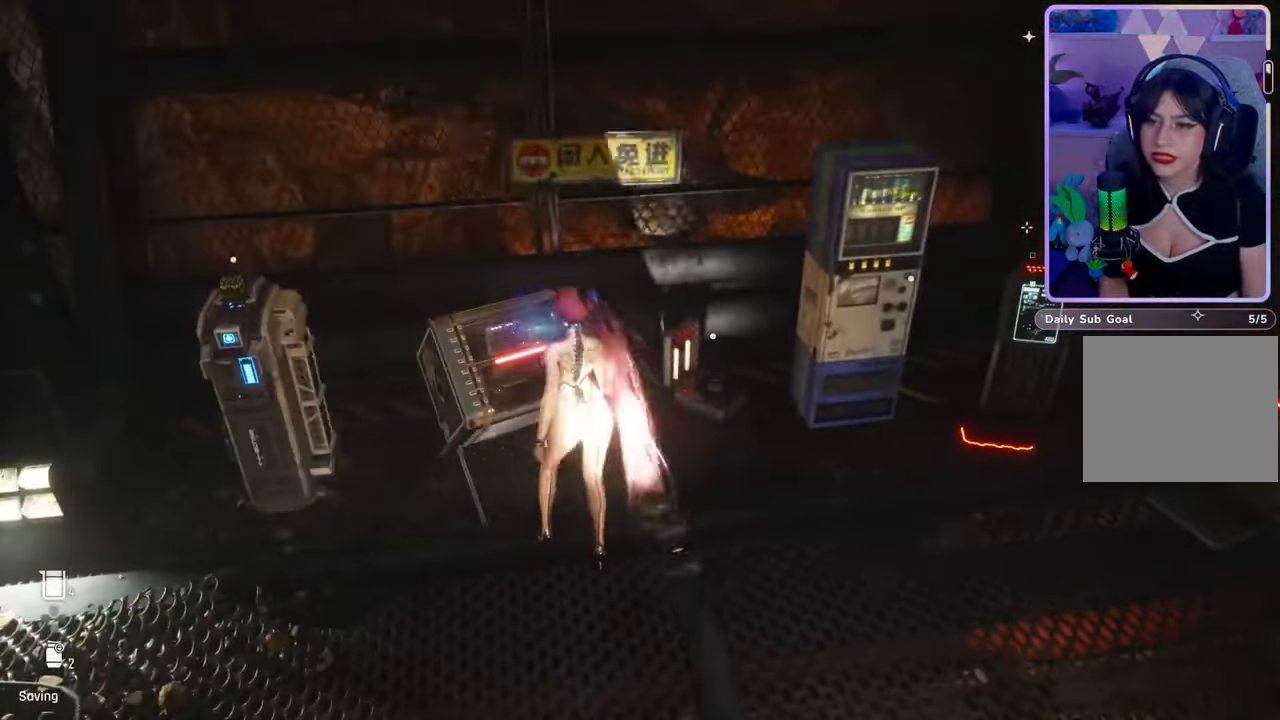
{"dt_ms": 500, "buttons": [], "left_stick": "center", "right_stick": "up-left", "events": [[200, "R2", "up"], [500, "right_stick", "up-left"]]}
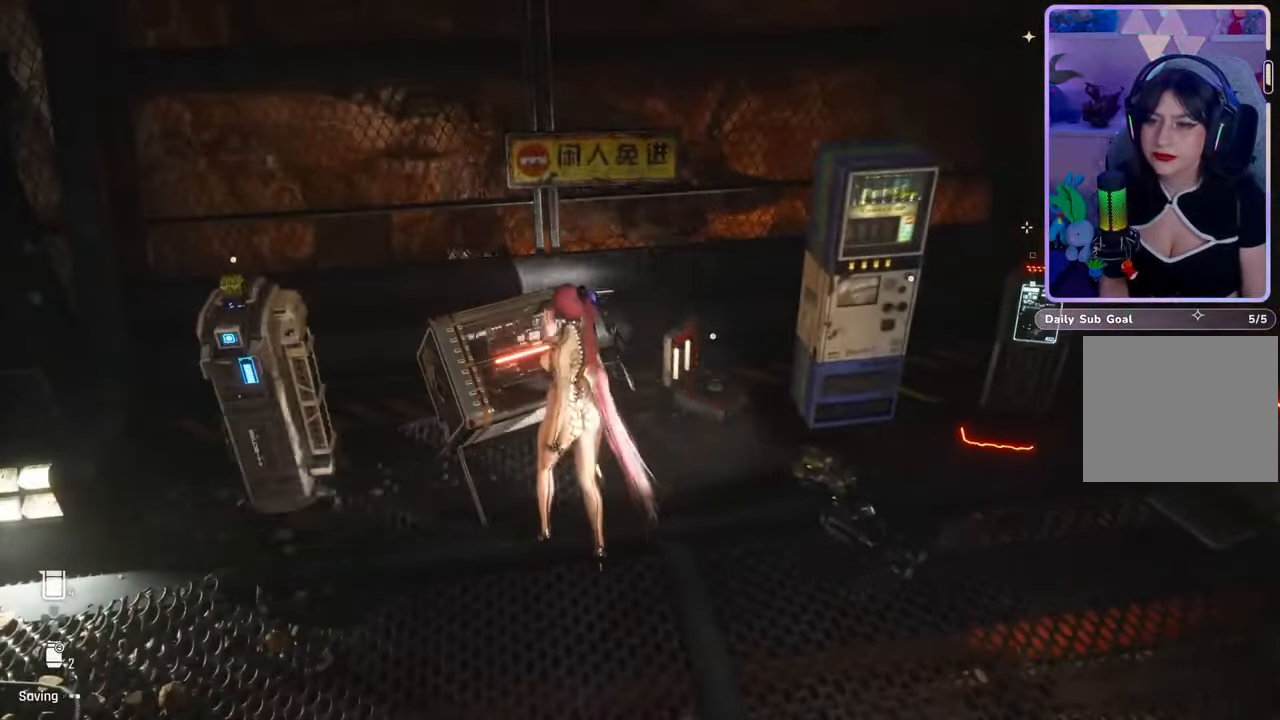
{"dt_ms": 500, "buttons": [], "left_stick": "center", "right_stick": "center", "events": [[200, "right_stick", "center"]]}
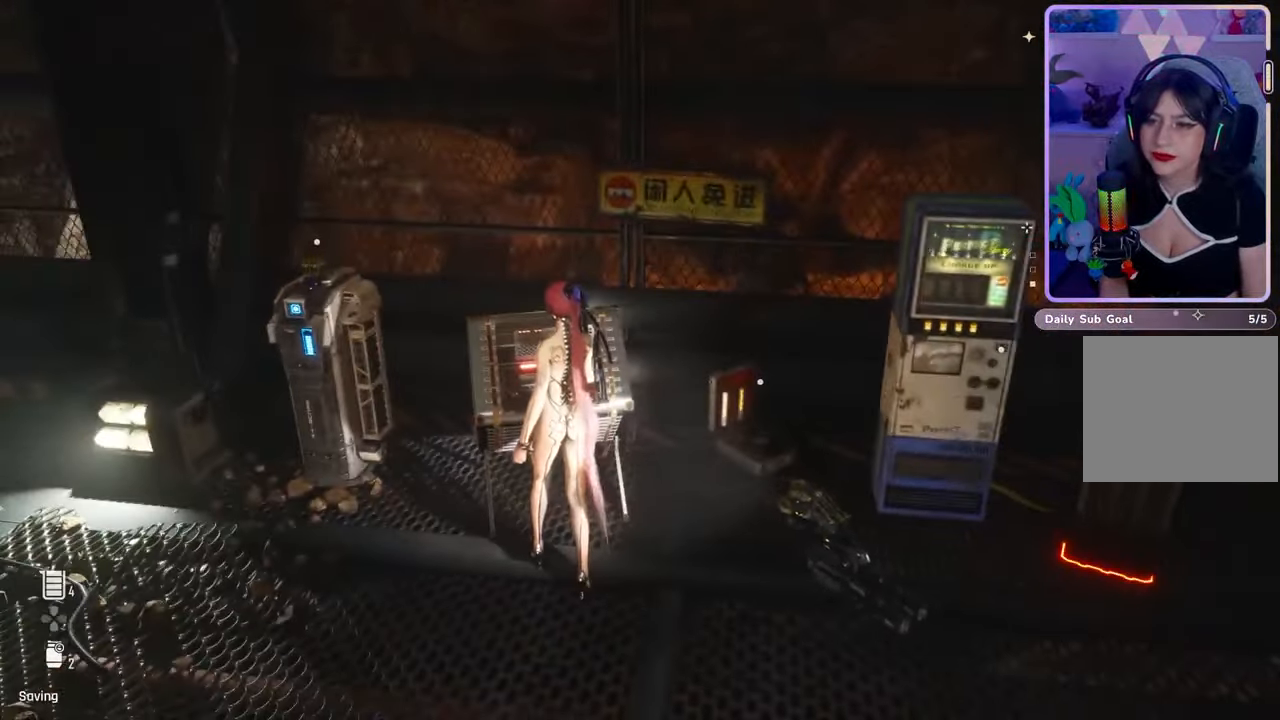
{"dt_ms": 500, "buttons": [], "left_stick": "center", "right_stick": "center", "events": []}
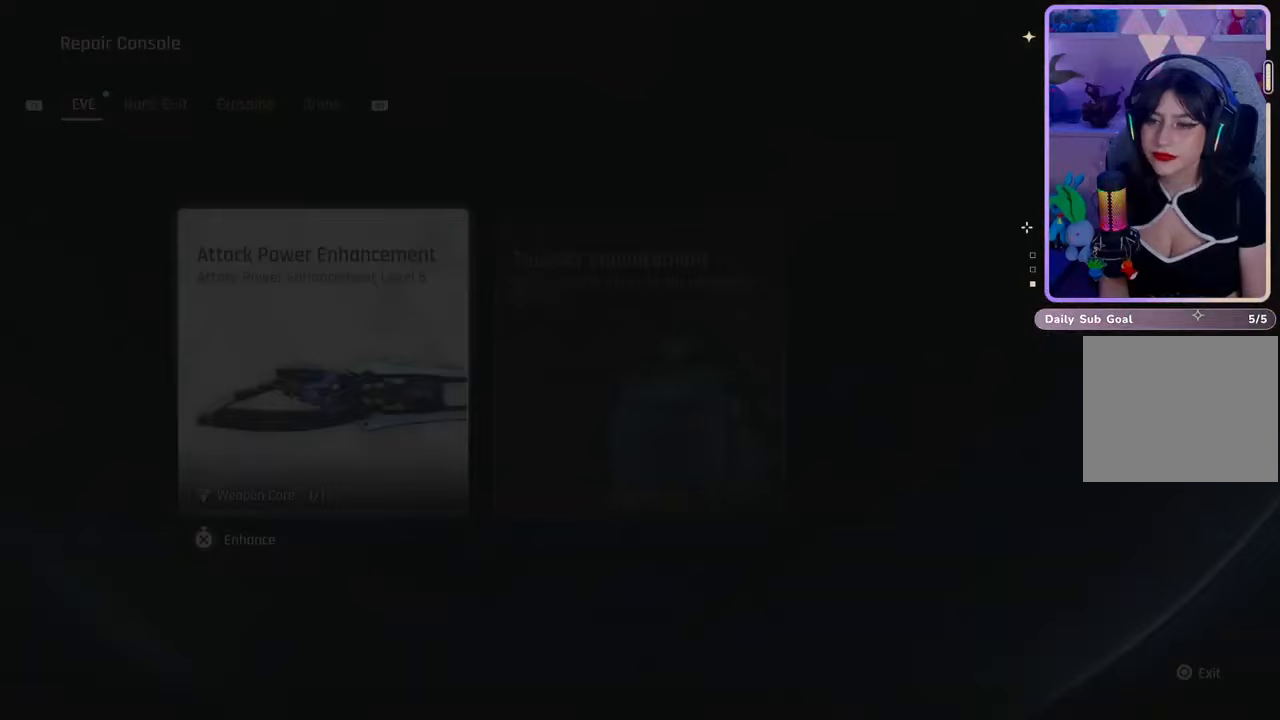
{"dt_ms": 500, "buttons": [], "left_stick": "center", "right_stick": "center", "events": []}